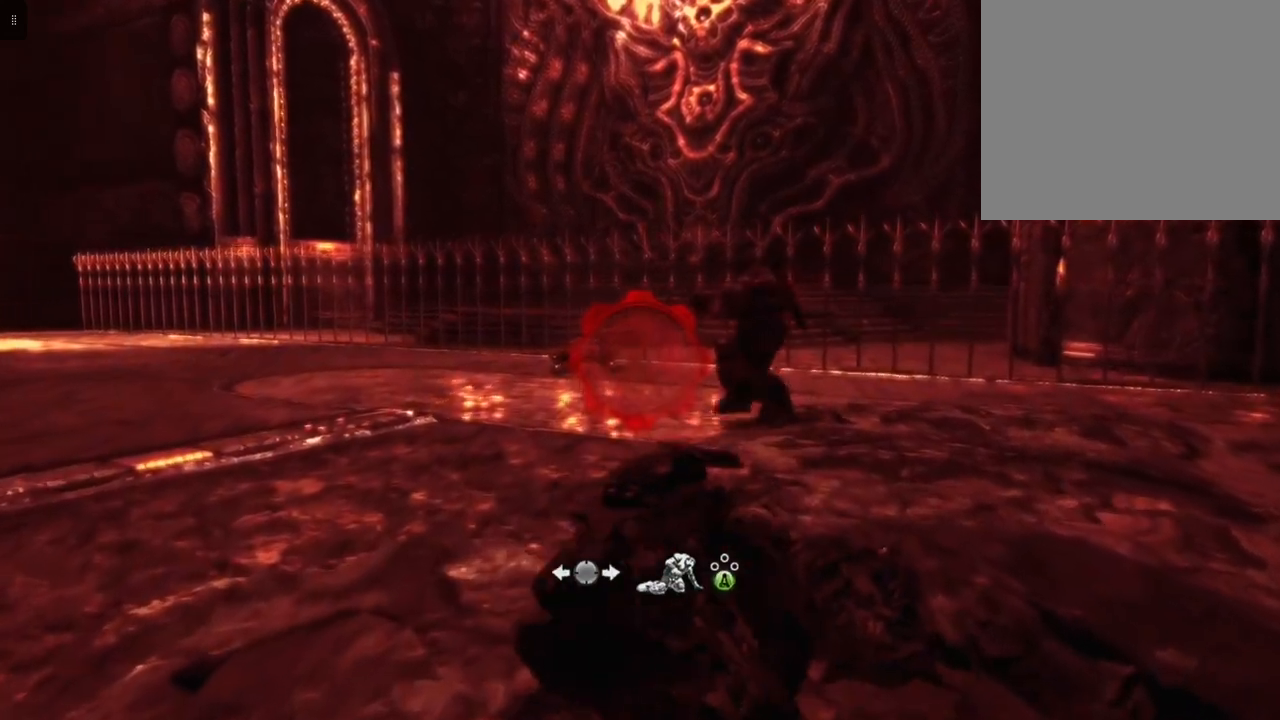
Gameplay with a controller (Xbox layout); each line is a JSON object with the inputs held at the frame after it. "events" lists button and stick changes between this image and that frame as [ms after this image, input, new state], when the widget could be followed in between.
{"buttons": [], "left_stick": "up", "right_stick": "center", "events": [[133, "A", "down"], [200, "A", "up"], [333, "A", "down"], [400, "A", "up"]]}
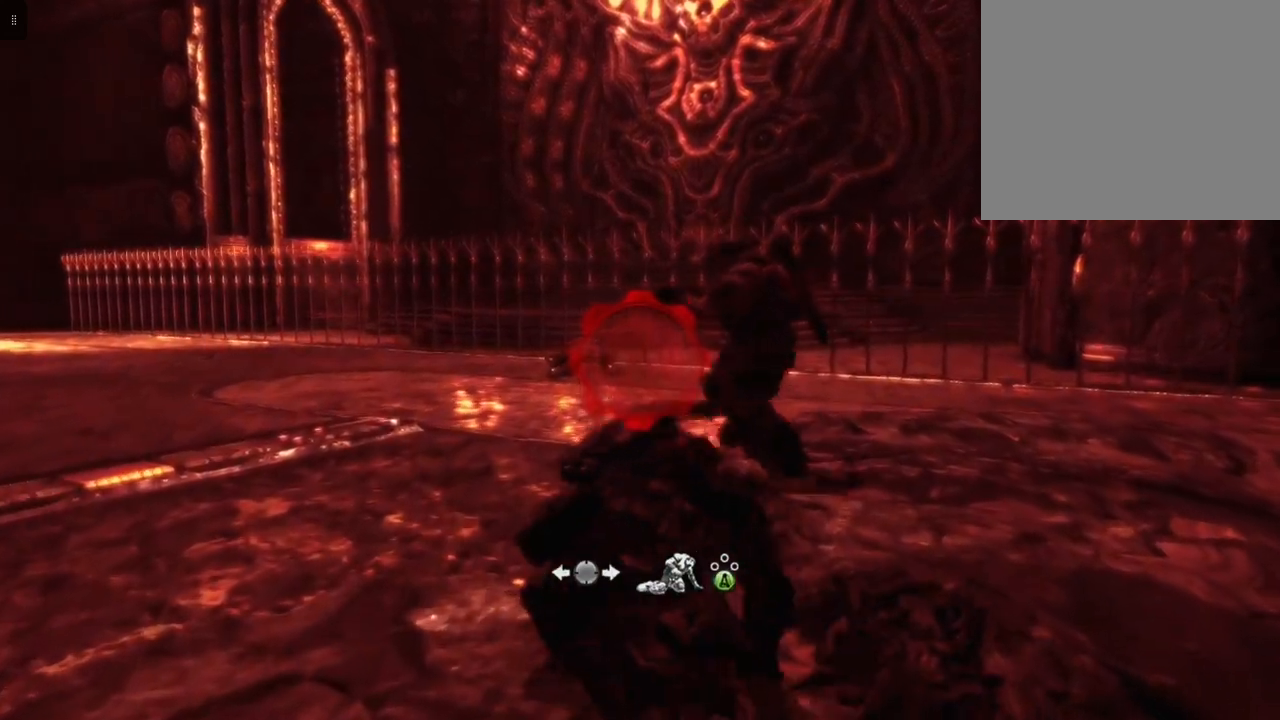
{"buttons": ["A"], "left_stick": "up", "right_stick": "center", "events": [[33, "A", "down"], [133, "A", "up"], [233, "A", "down"], [333, "A", "up"], [467, "A", "down"]]}
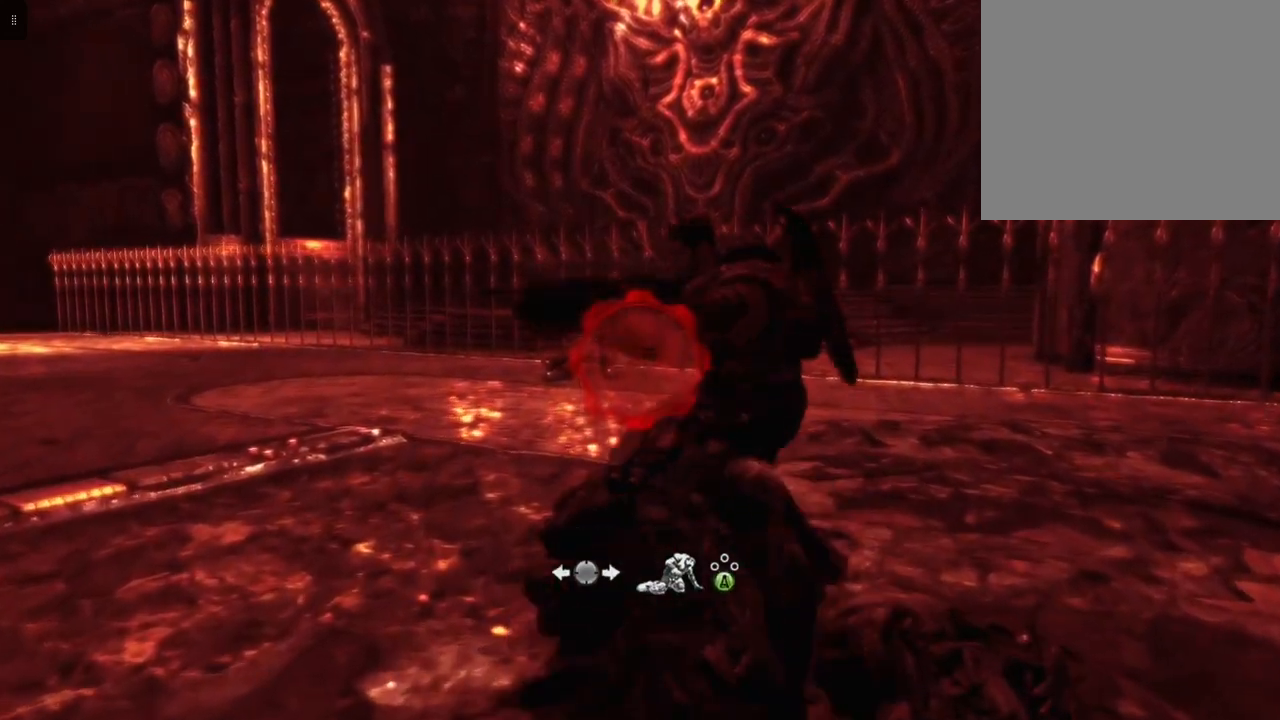
{"buttons": [], "left_stick": "center", "right_stick": "center", "events": [[67, "A", "up"], [433, "left_stick", "center"]]}
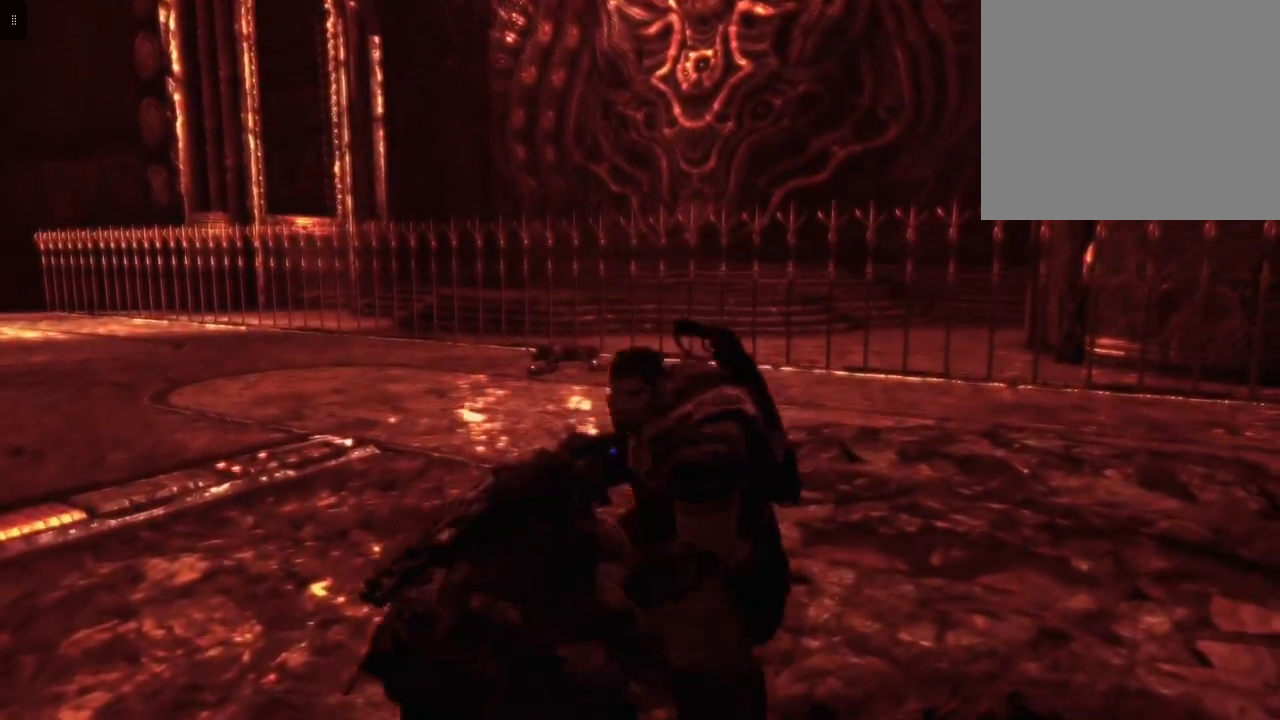
{"buttons": [], "left_stick": "right", "right_stick": "left", "events": [[167, "right_stick", "left"], [267, "left_stick", "right"]]}
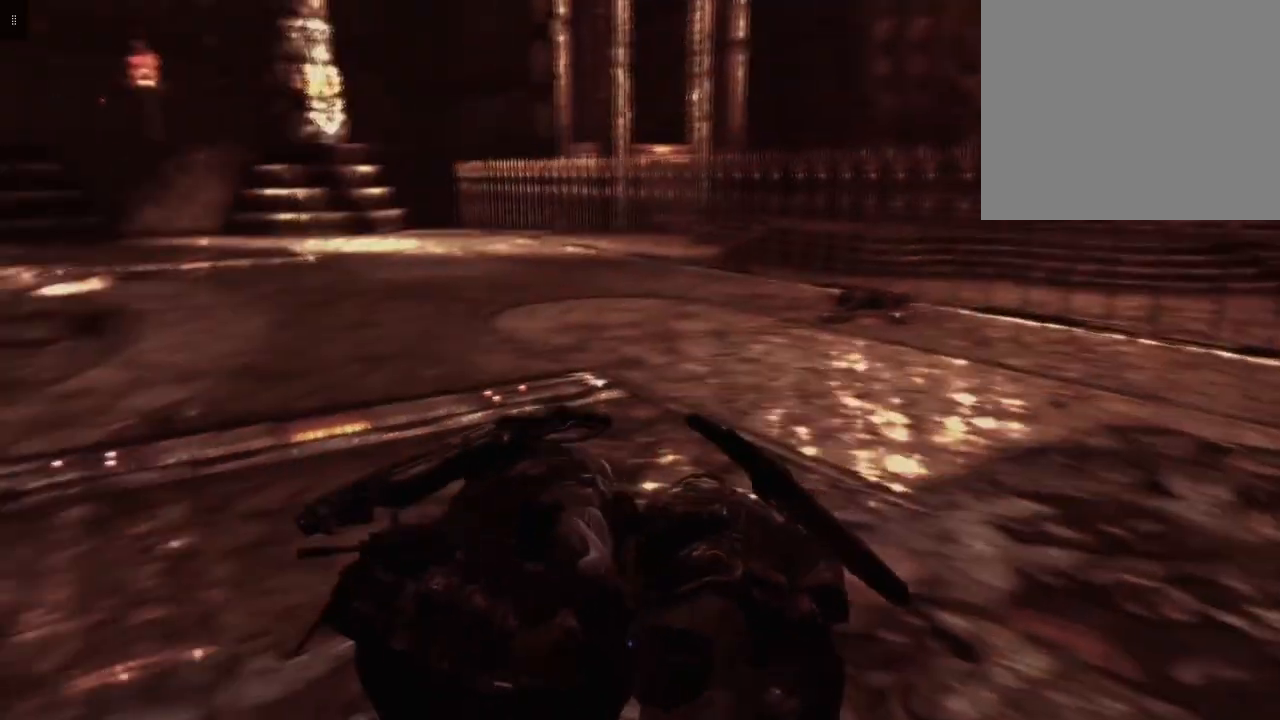
{"buttons": [], "left_stick": "right", "right_stick": "center", "events": [[333, "right_stick", "center"]]}
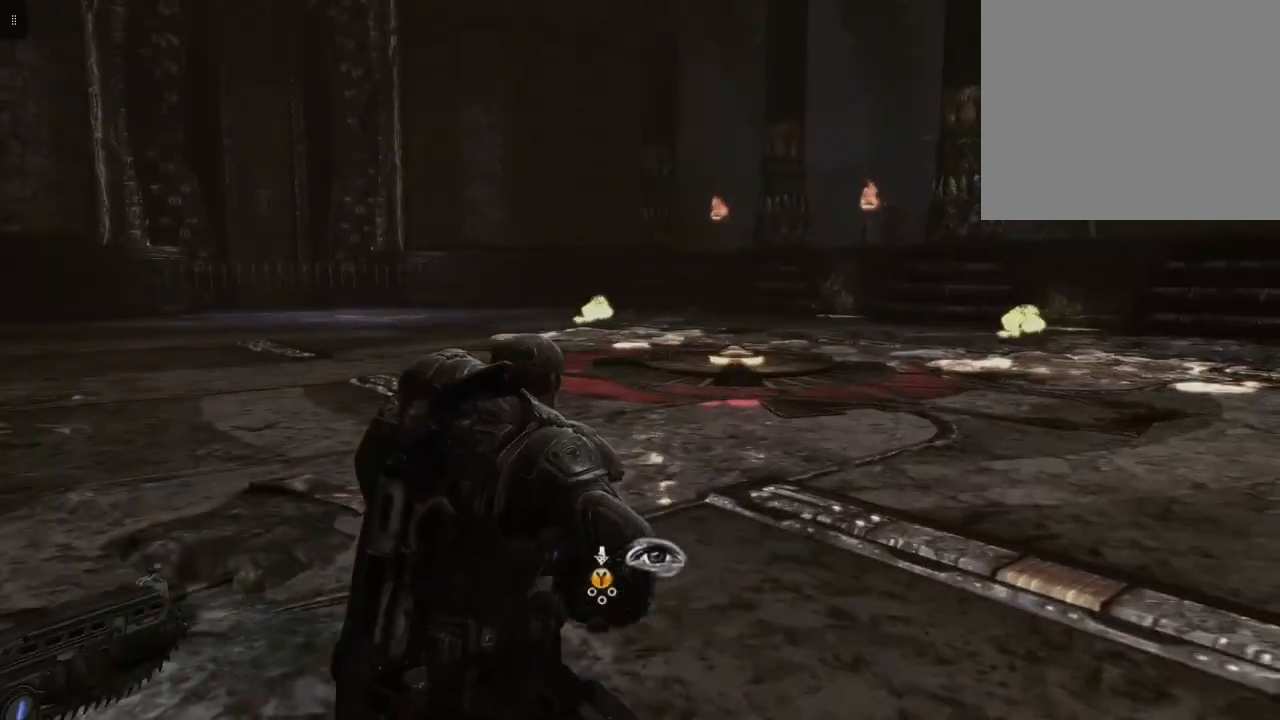
{"buttons": [], "left_stick": "right", "right_stick": "center", "events": []}
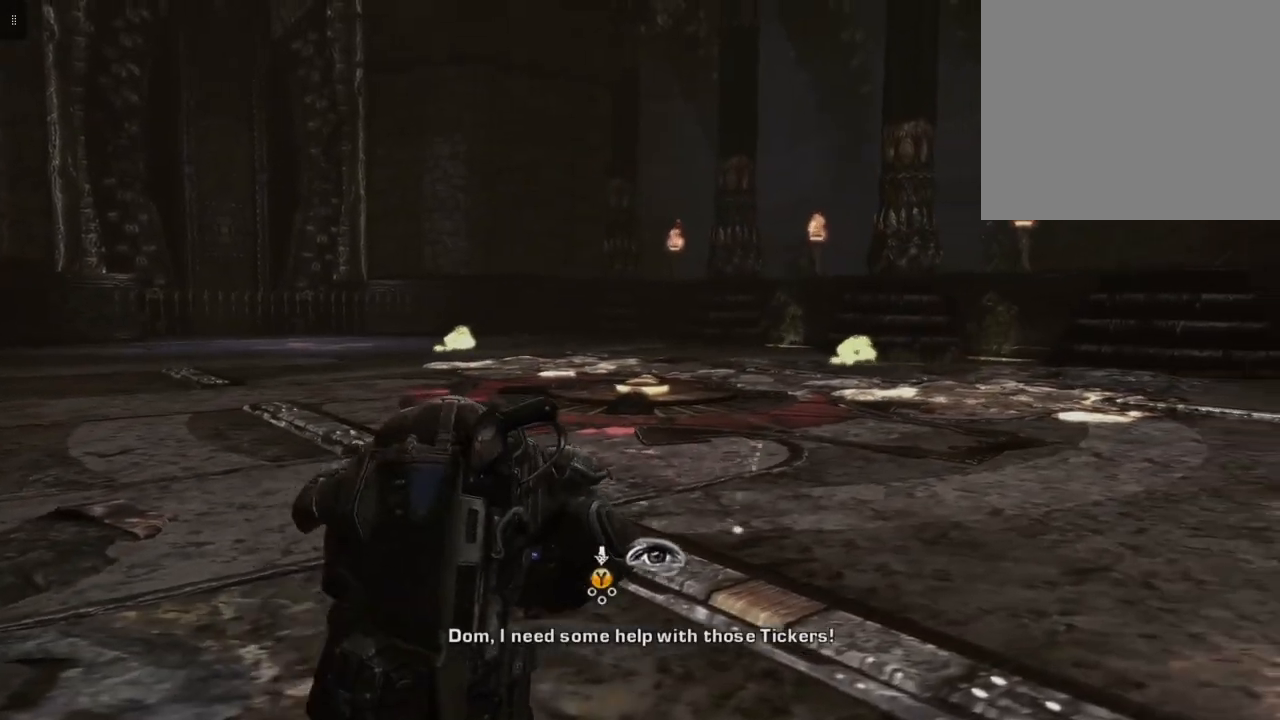
{"buttons": [], "left_stick": "right", "right_stick": "center", "events": [[100, "right_stick", "left"], [400, "right_stick", "center"]]}
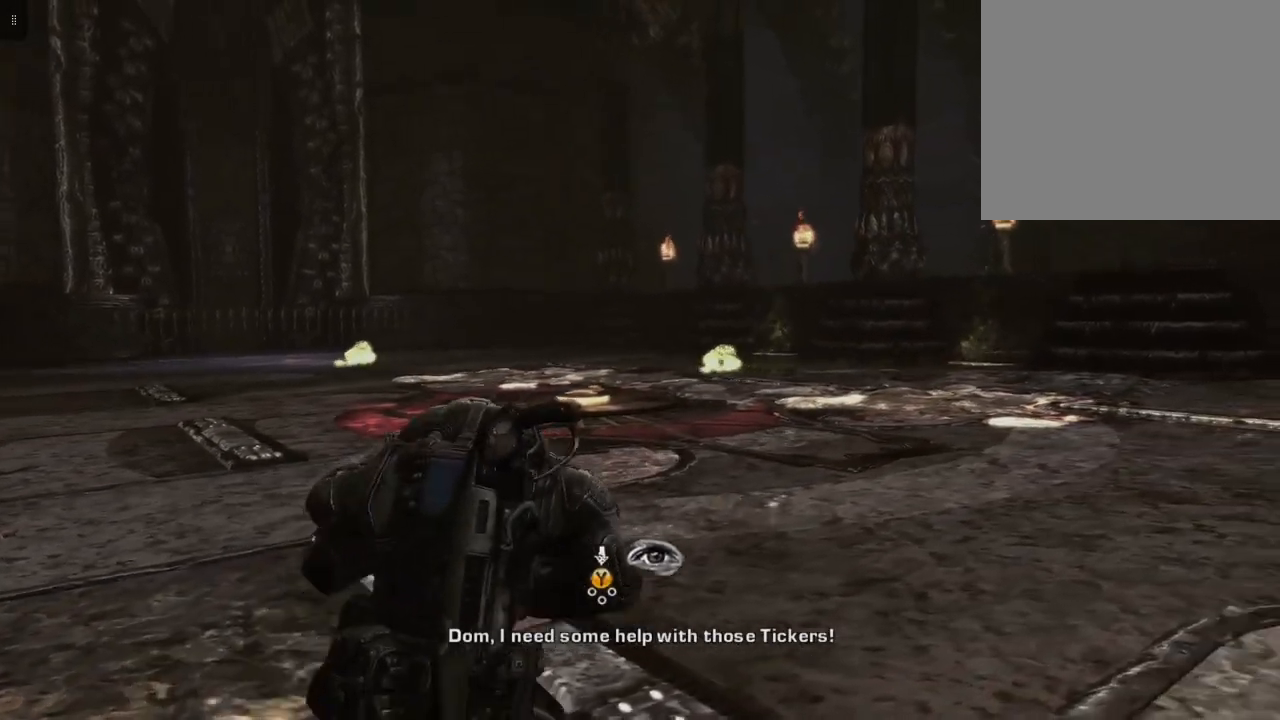
{"buttons": [], "left_stick": "right", "right_stick": "center", "events": [[167, "right_stick", "left"], [500, "right_stick", "center"]]}
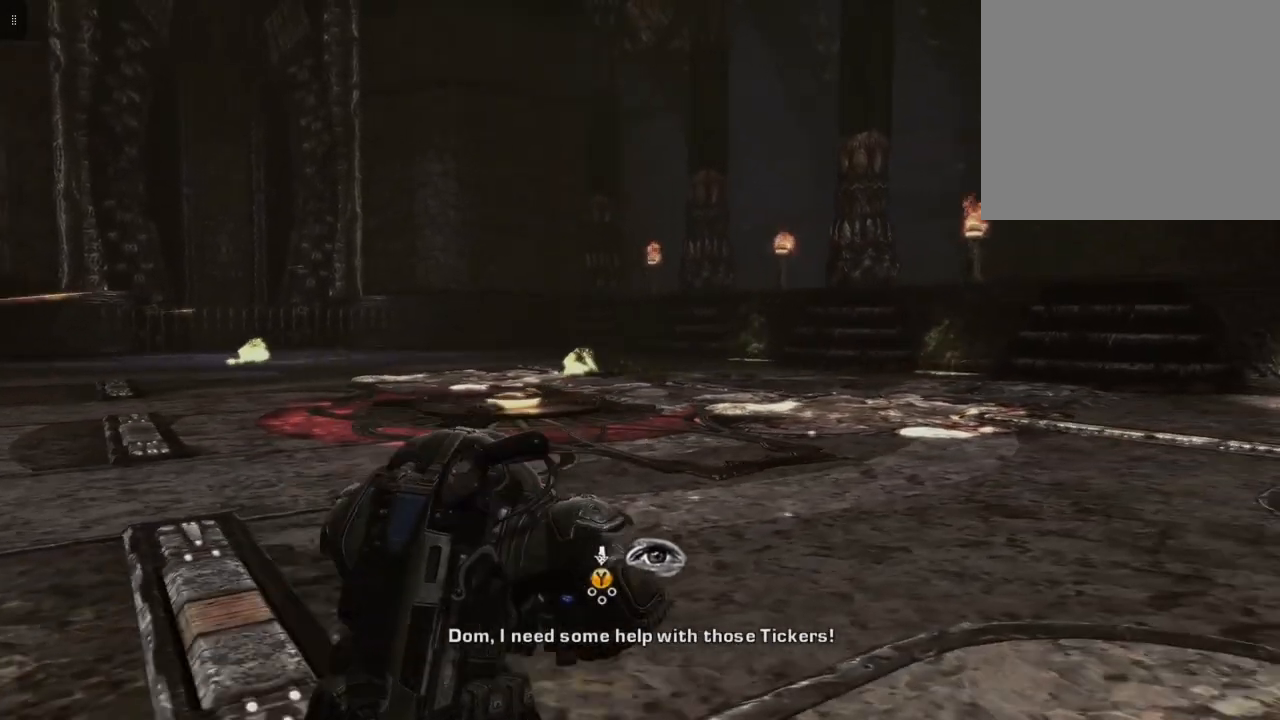
{"buttons": ["Y"], "left_stick": "right", "right_stick": "center", "events": [[167, "Y", "down"]]}
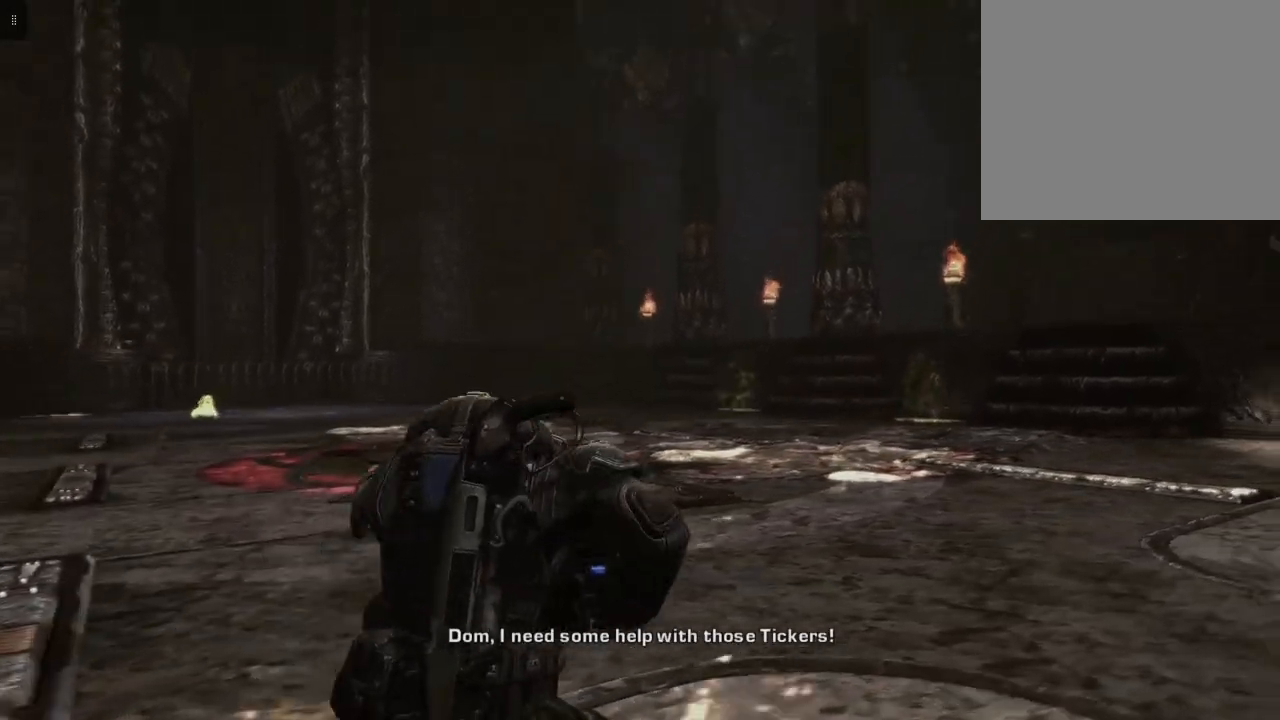
{"buttons": ["Y"], "left_stick": "up-right", "right_stick": "center", "events": [[300, "left_stick", "up-right"]]}
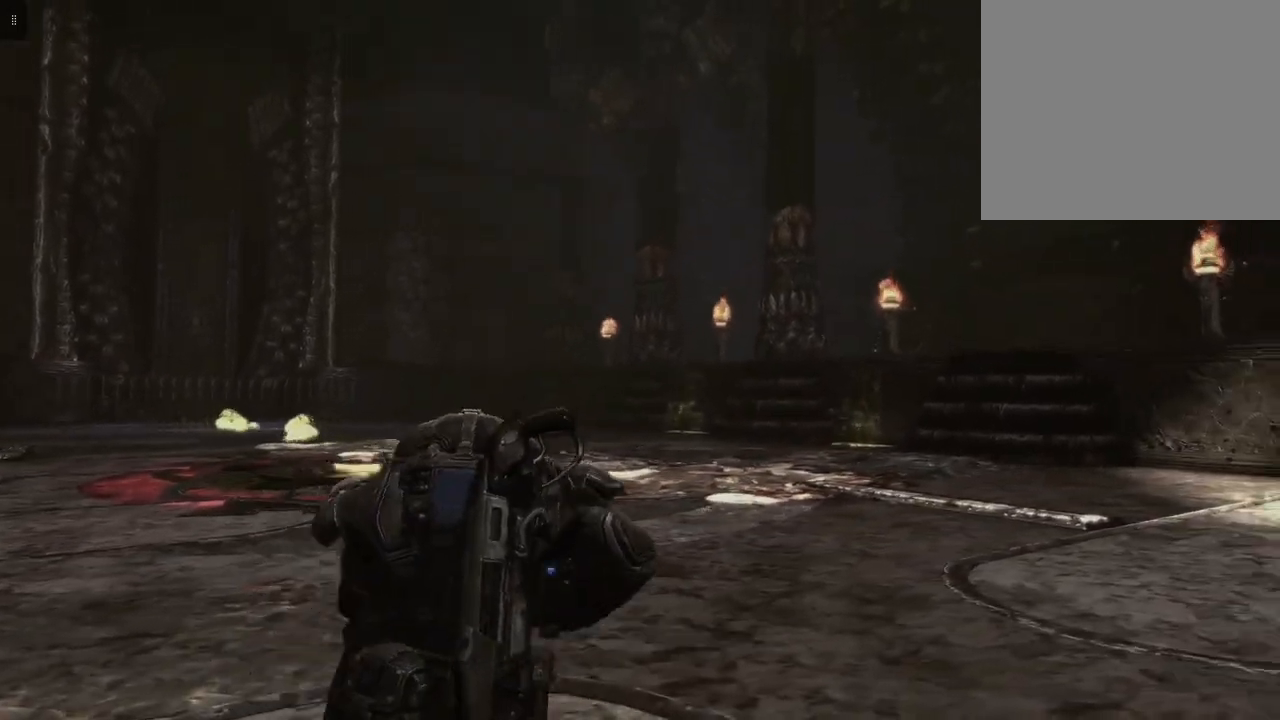
{"buttons": [], "left_stick": "up-right", "right_stick": "center", "events": [[100, "left_stick", "right"], [433, "Y", "up"], [500, "left_stick", "up-right"]]}
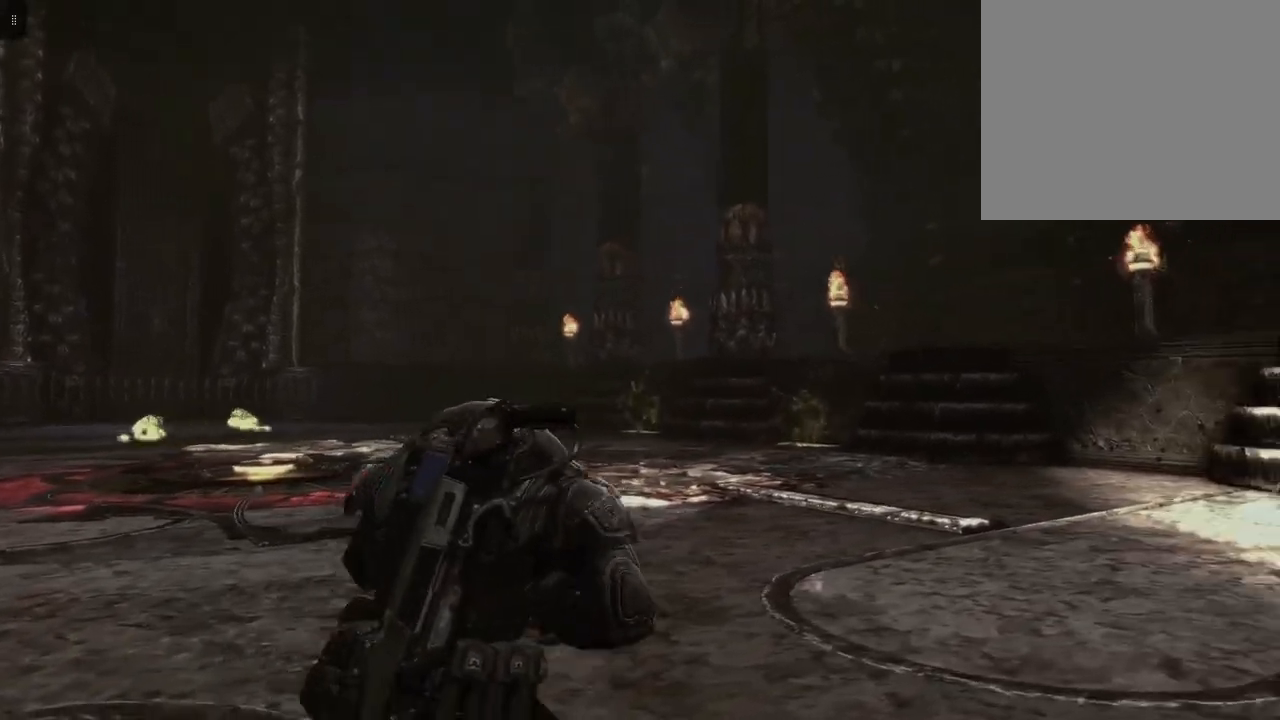
{"buttons": [], "left_stick": "up-right", "right_stick": "center", "events": []}
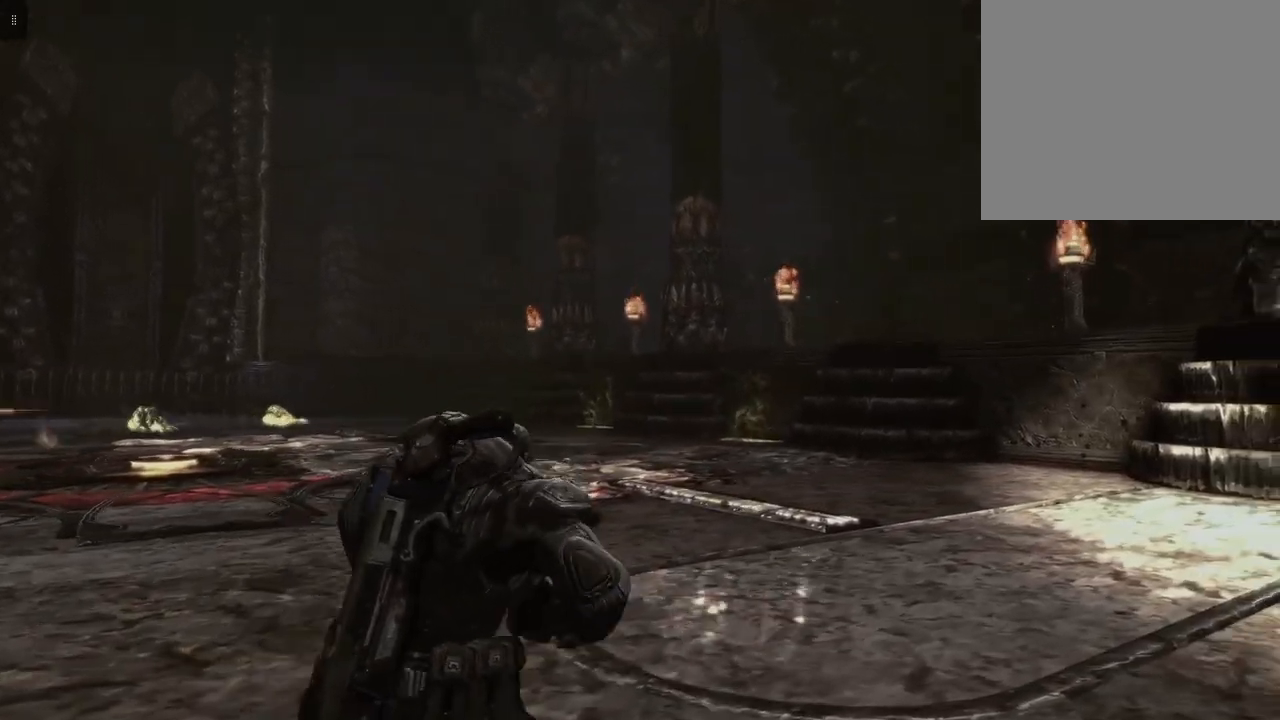
{"buttons": [], "left_stick": "right", "right_stick": "center", "events": [[233, "left_stick", "right"]]}
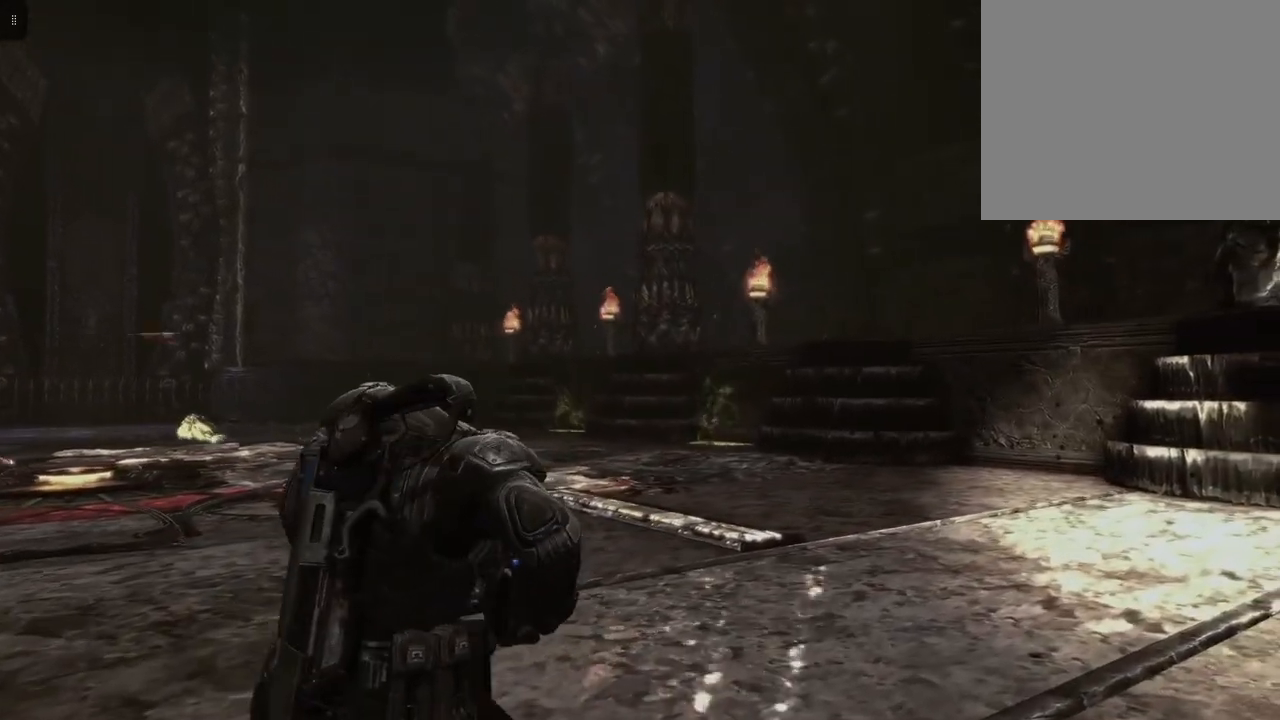
{"buttons": [], "left_stick": "right", "right_stick": "center", "events": []}
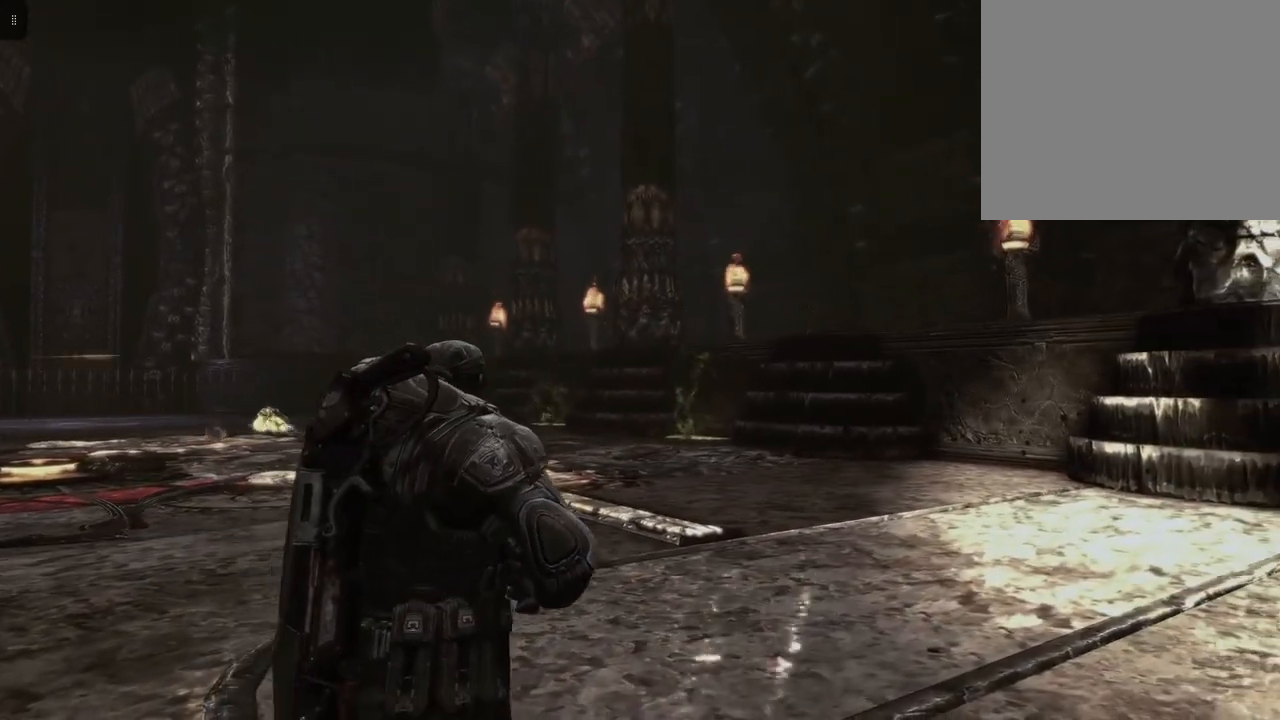
{"buttons": ["L2"], "left_stick": "left", "right_stick": "center", "events": [[300, "left_stick", "center"], [367, "left_stick", "left"], [467, "L2", "down"]]}
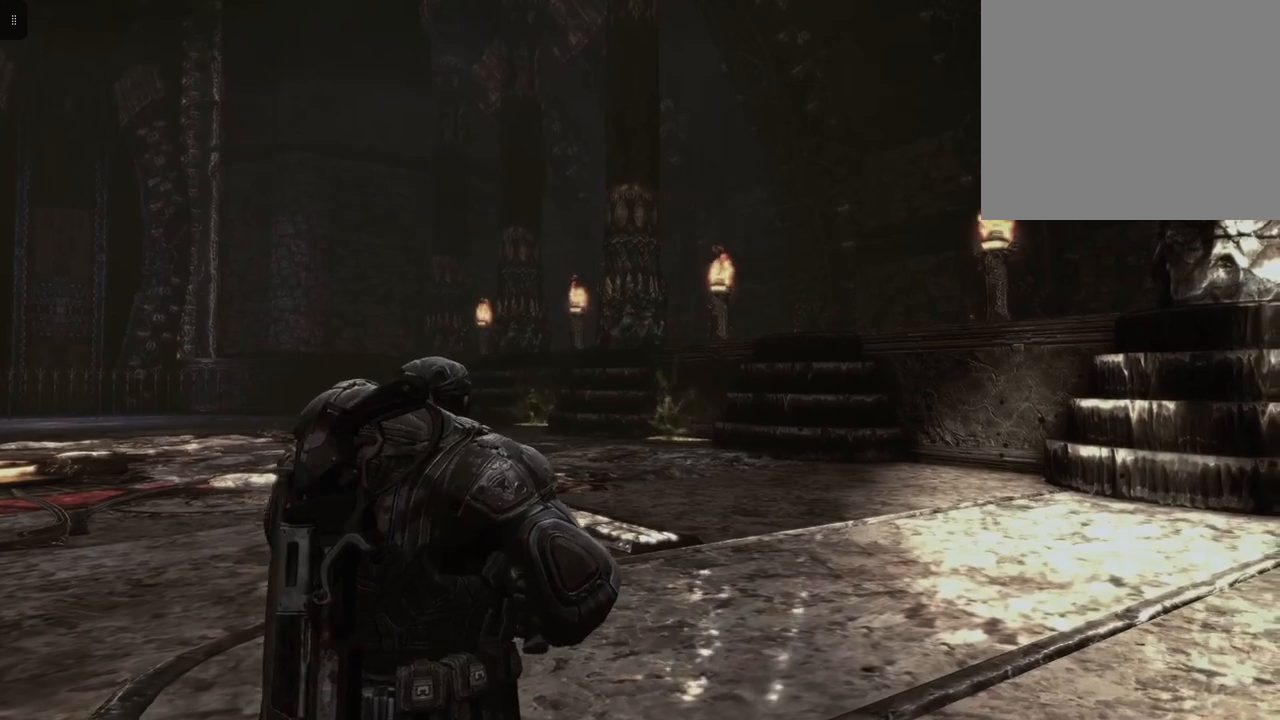
{"buttons": ["L2"], "left_stick": "left", "right_stick": "down-left", "events": [[33, "right_stick", "down-left"], [233, "right_stick", "center"], [433, "right_stick", "down-left"]]}
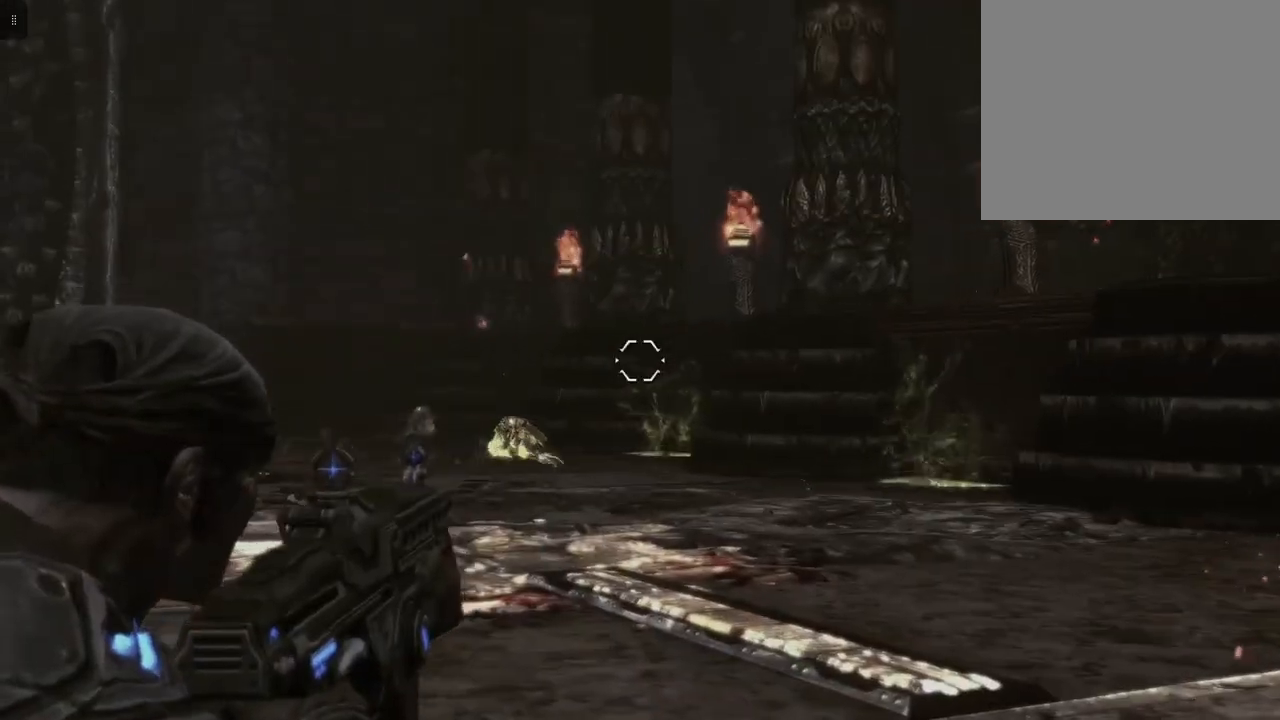
{"buttons": ["L2"], "left_stick": "left", "right_stick": "right", "events": [[133, "right_stick", "center"], [167, "R2", "down"], [400, "R2", "up"], [433, "right_stick", "right"]]}
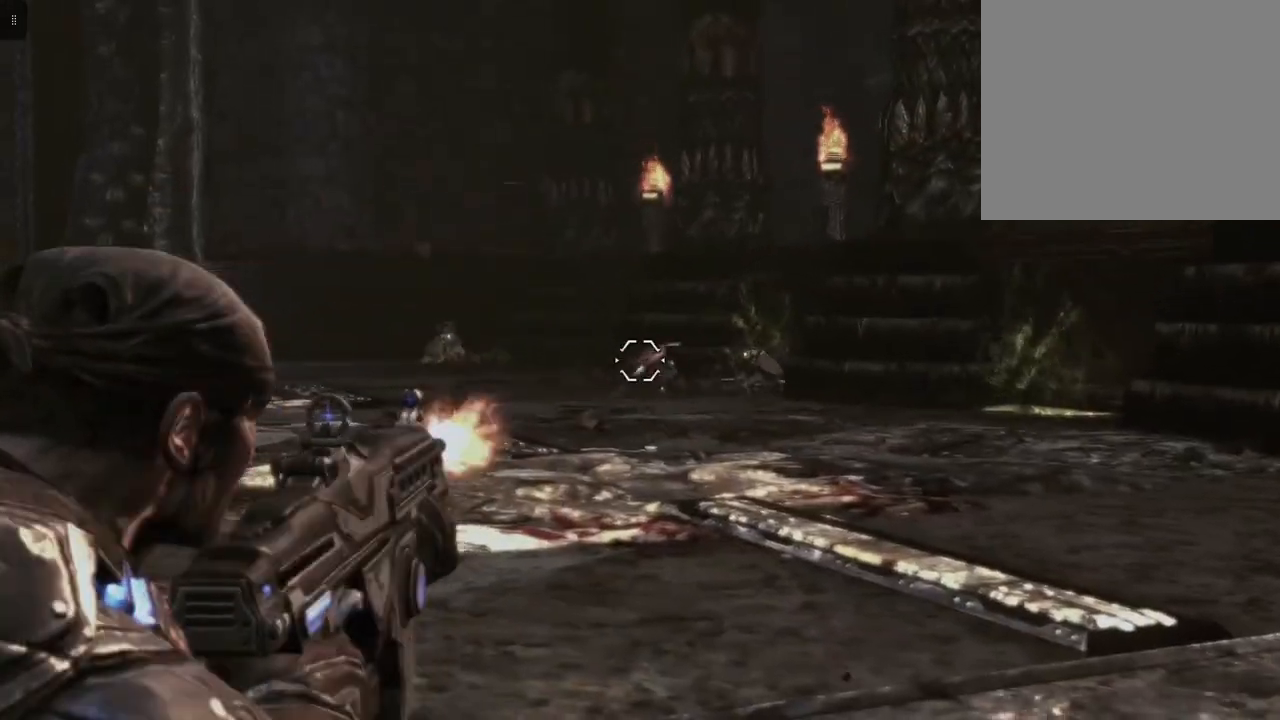
{"buttons": ["L2"], "left_stick": "left", "right_stick": "center", "events": [[100, "right_stick", "center"], [133, "R2", "down"], [300, "right_stick", "left"], [433, "R2", "up"], [467, "right_stick", "center"]]}
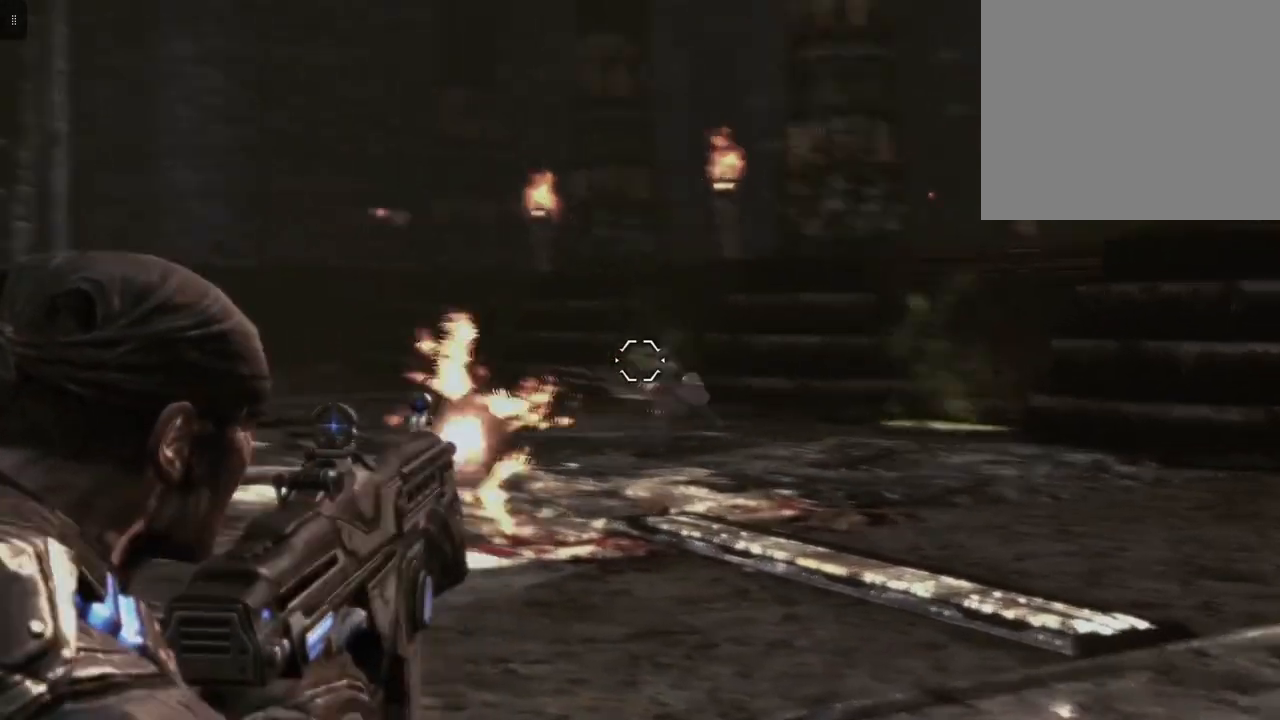
{"buttons": ["L2", "R2"], "left_stick": "left", "right_stick": "center", "events": [[100, "R2", "down"], [200, "right_stick", "right"], [233, "R2", "up"], [500, "R2", "down"], [500, "right_stick", "center"]]}
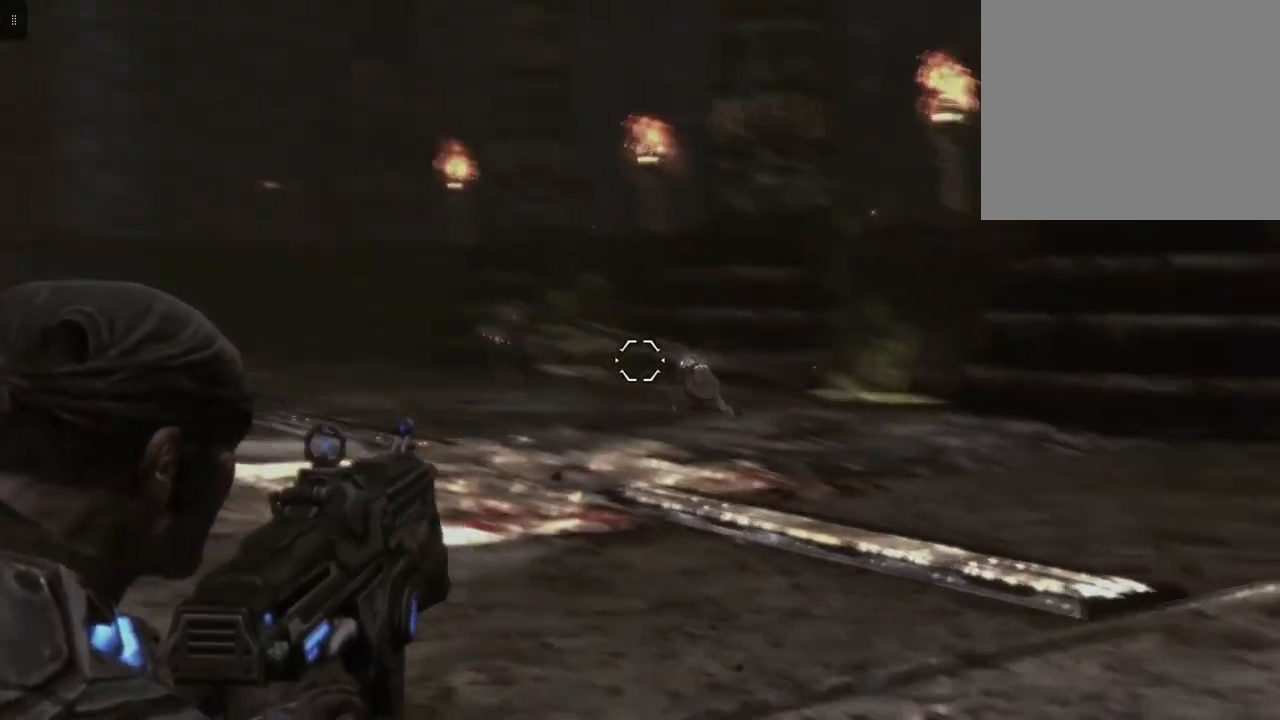
{"buttons": ["L2"], "left_stick": "left", "right_stick": "down-right", "events": [[300, "R2", "up"], [333, "right_stick", "right"], [400, "right_stick", "down-right"]]}
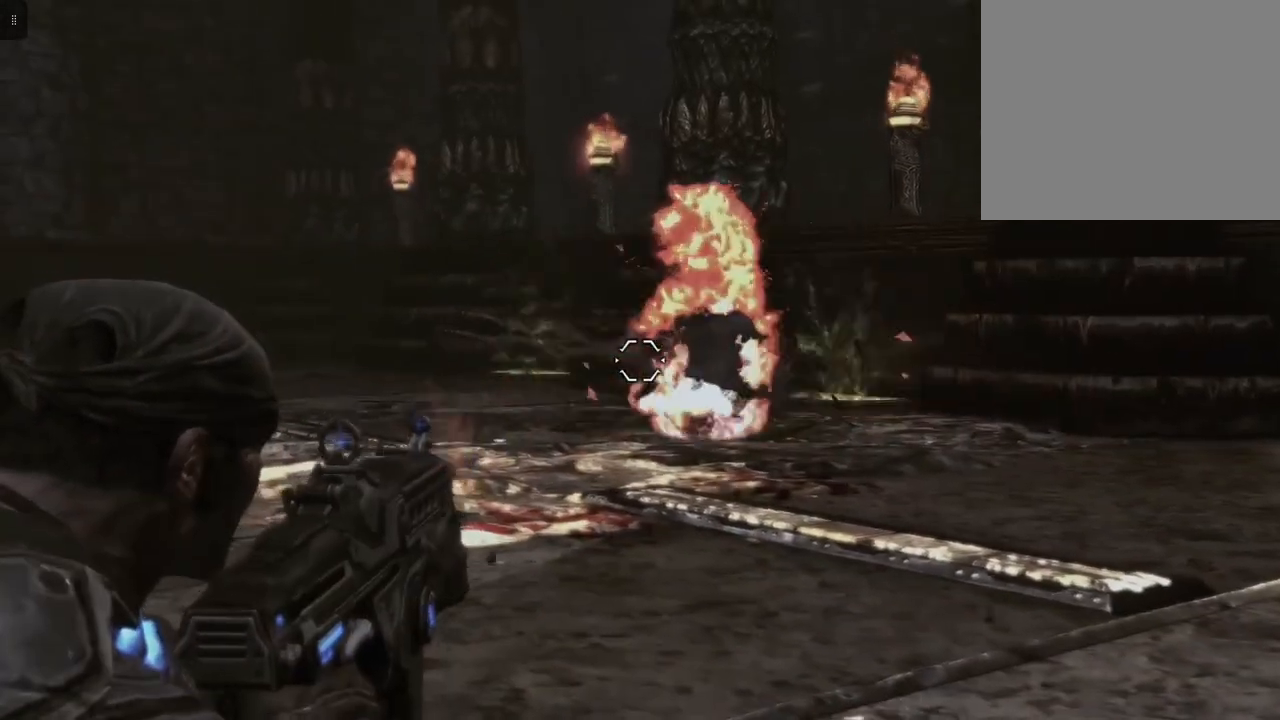
{"buttons": ["L2"], "left_stick": "left", "right_stick": "left", "events": [[67, "right_stick", "left"]]}
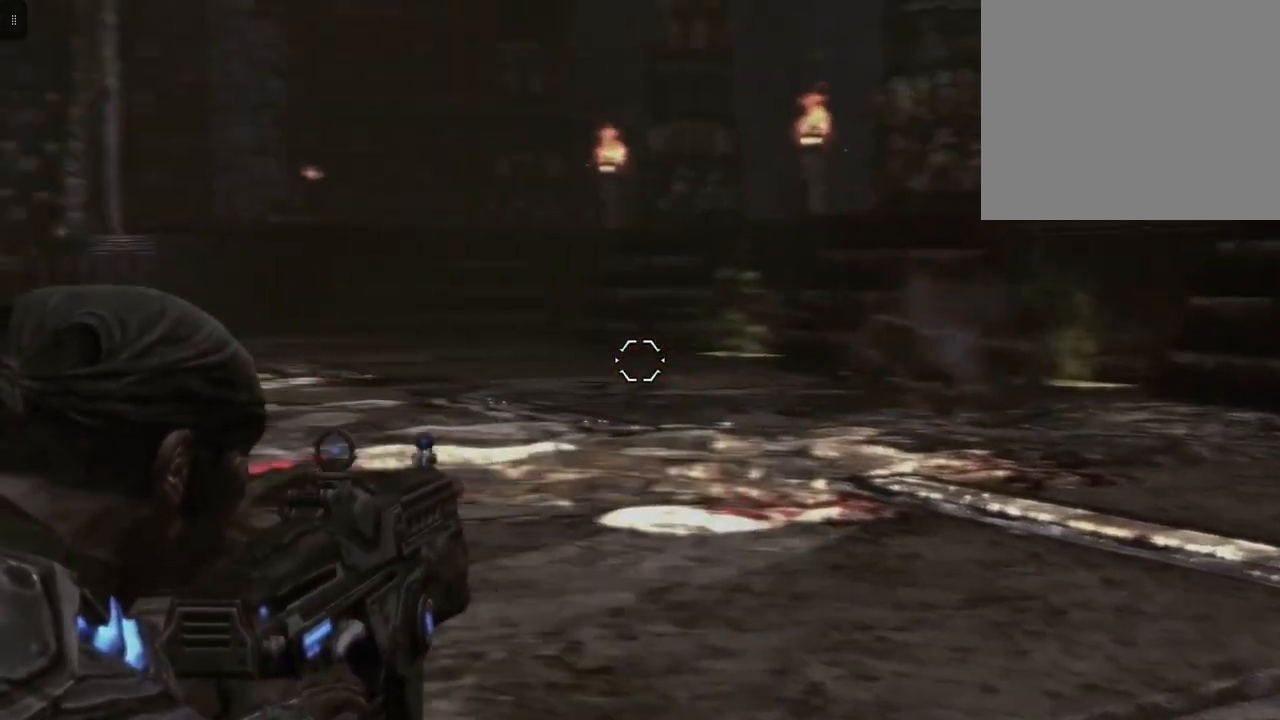
{"buttons": ["L2"], "left_stick": "left", "right_stick": "center", "events": [[233, "right_stick", "center"], [267, "R2", "down"], [433, "R2", "up"]]}
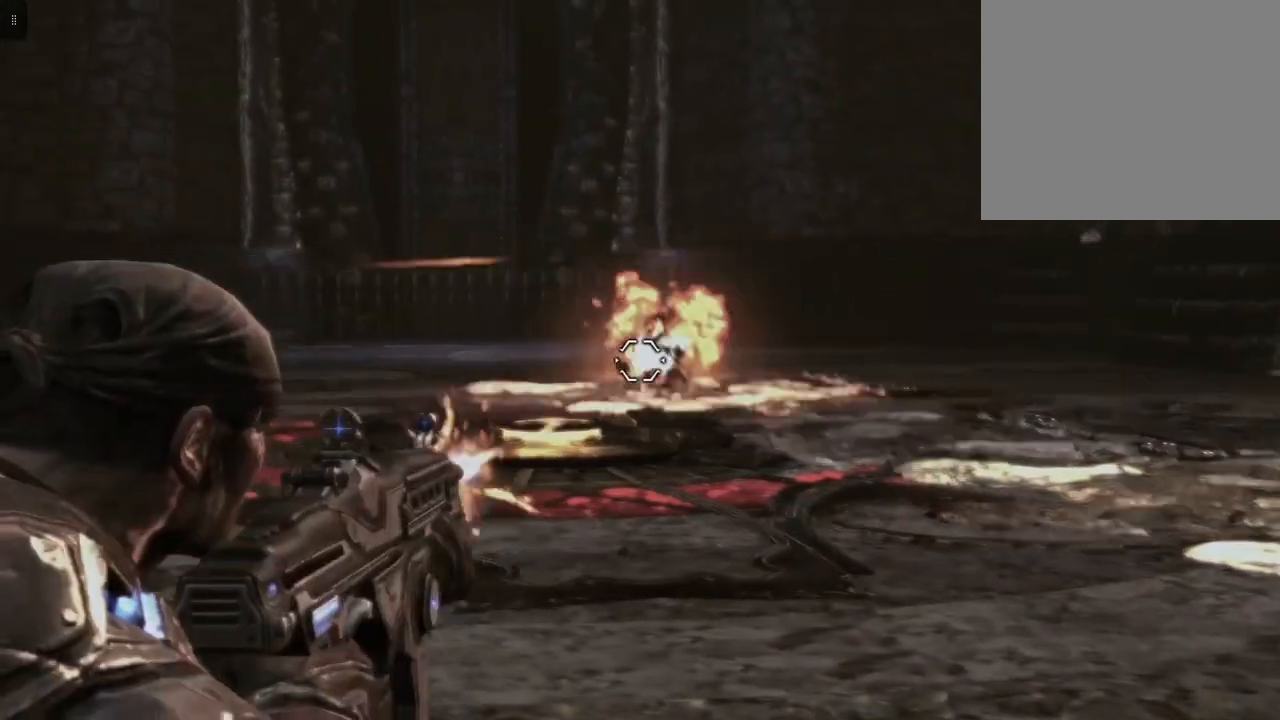
{"buttons": [], "left_stick": "left", "right_stick": "right", "events": [[367, "right_stick", "right"], [467, "L2", "up"]]}
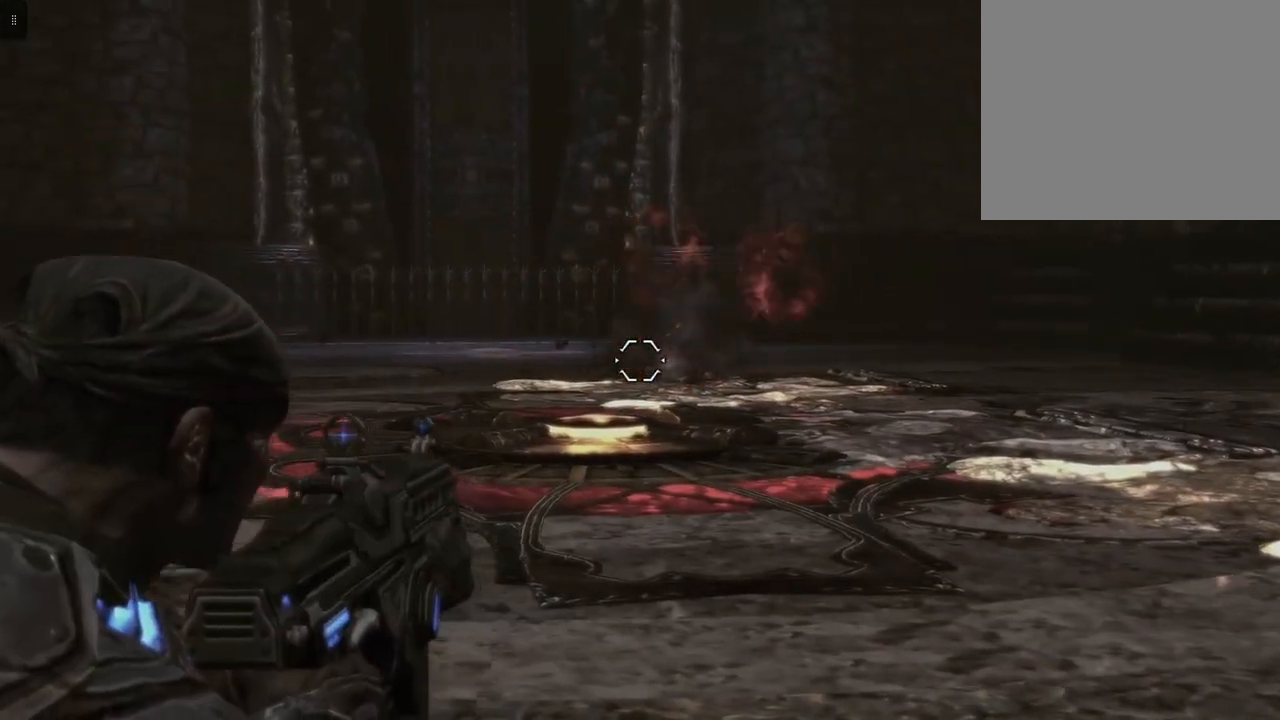
{"buttons": [], "left_stick": "up-left", "right_stick": "center", "events": [[333, "right_stick", "center"], [467, "left_stick", "up-left"]]}
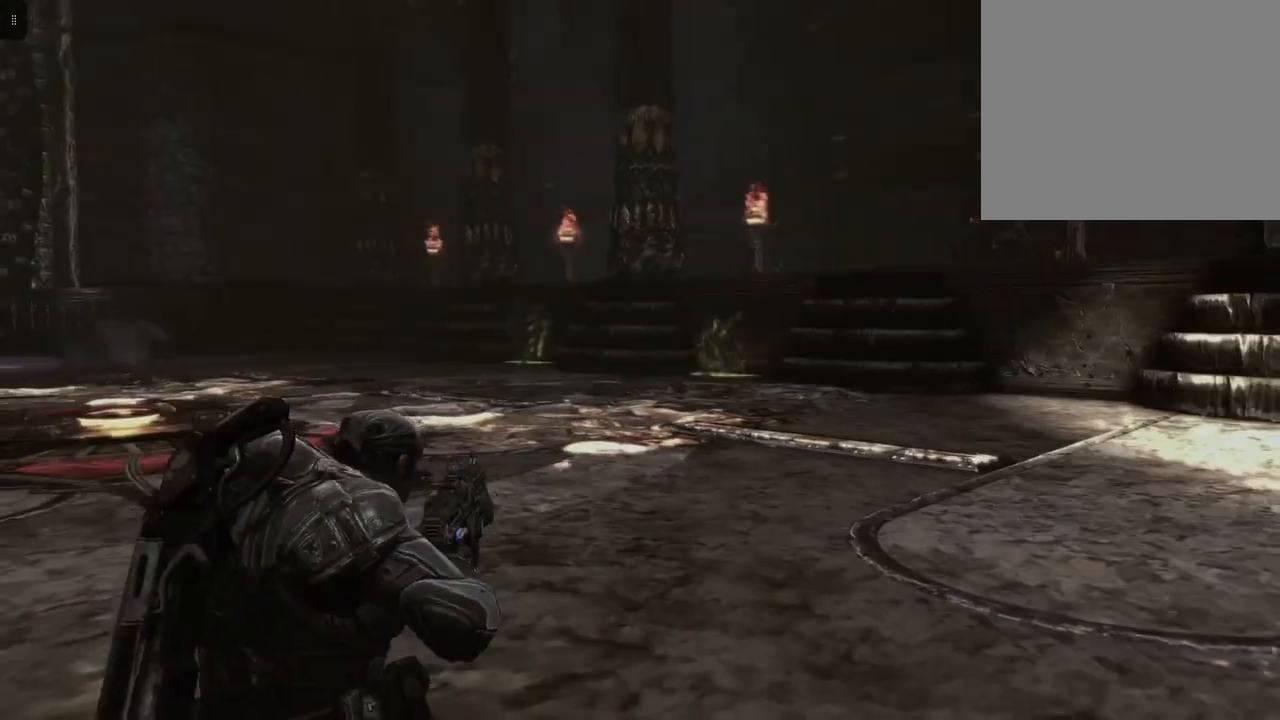
{"buttons": [], "left_stick": "up-left", "right_stick": "right", "events": [[500, "right_stick", "right"]]}
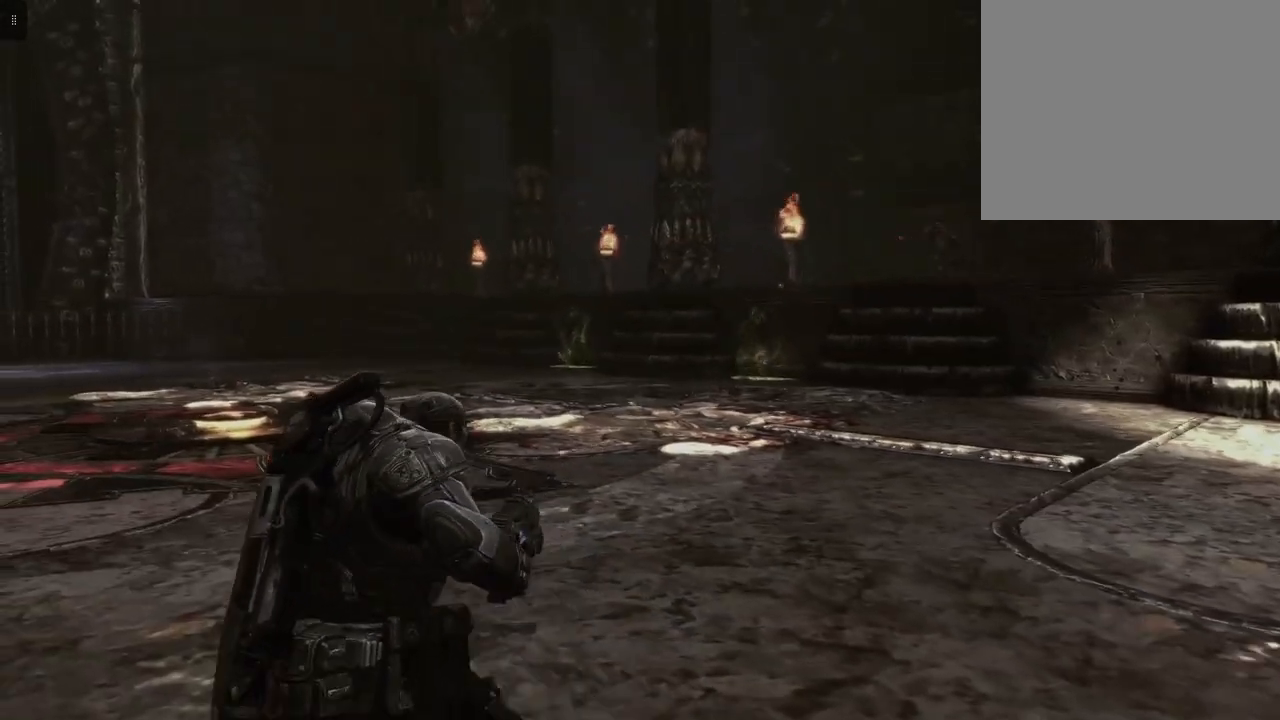
{"buttons": ["L2"], "left_stick": "up-left", "right_stick": "center", "events": [[67, "right_stick", "up-right"], [267, "right_stick", "center"], [467, "L2", "down"]]}
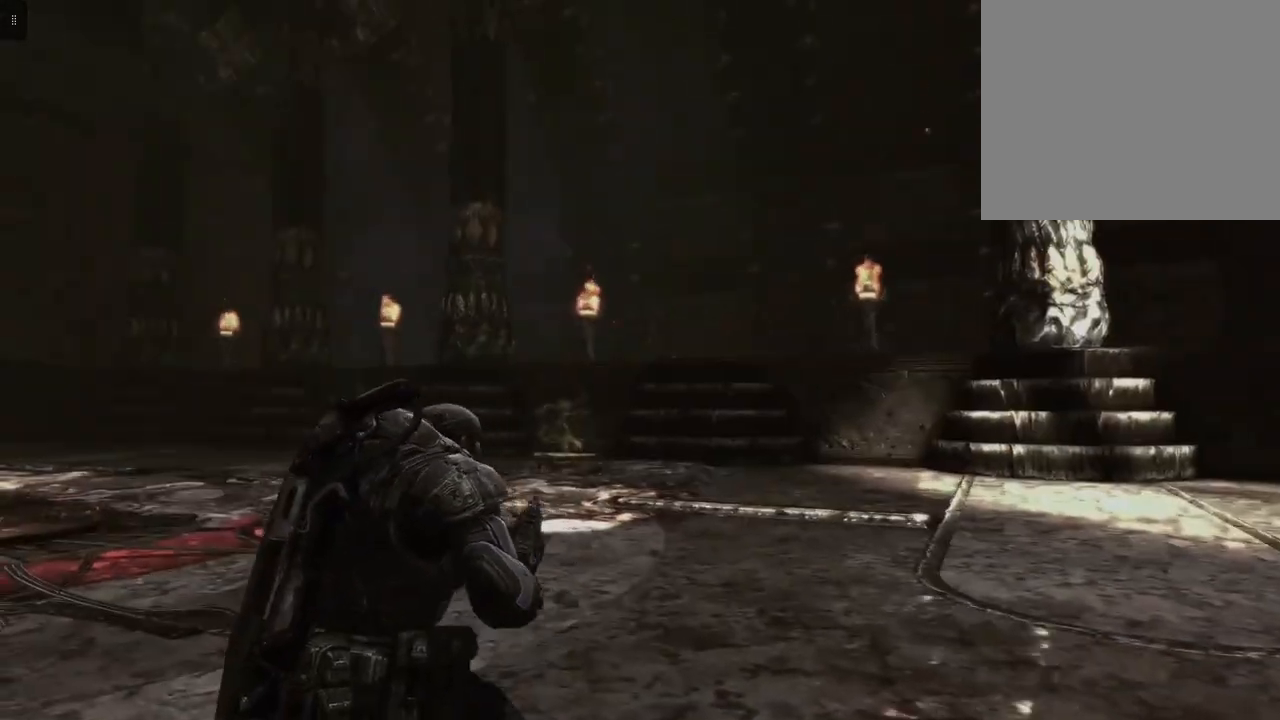
{"buttons": ["L2"], "left_stick": "up-left", "right_stick": "right", "events": [[100, "right_stick", "up"], [200, "right_stick", "up-left"], [333, "right_stick", "center"], [467, "right_stick", "right"]]}
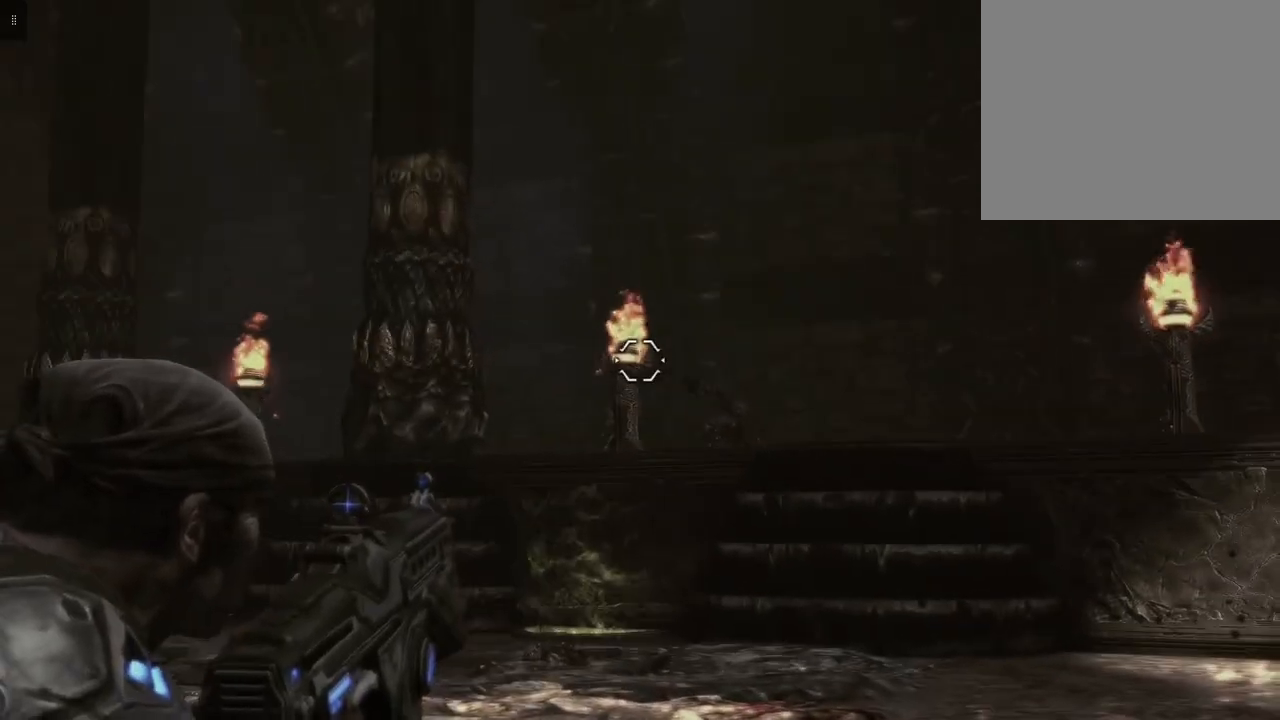
{"buttons": ["L2"], "left_stick": "up-left", "right_stick": "down", "events": [[67, "right_stick", "down-right"], [167, "right_stick", "center"], [467, "right_stick", "down"]]}
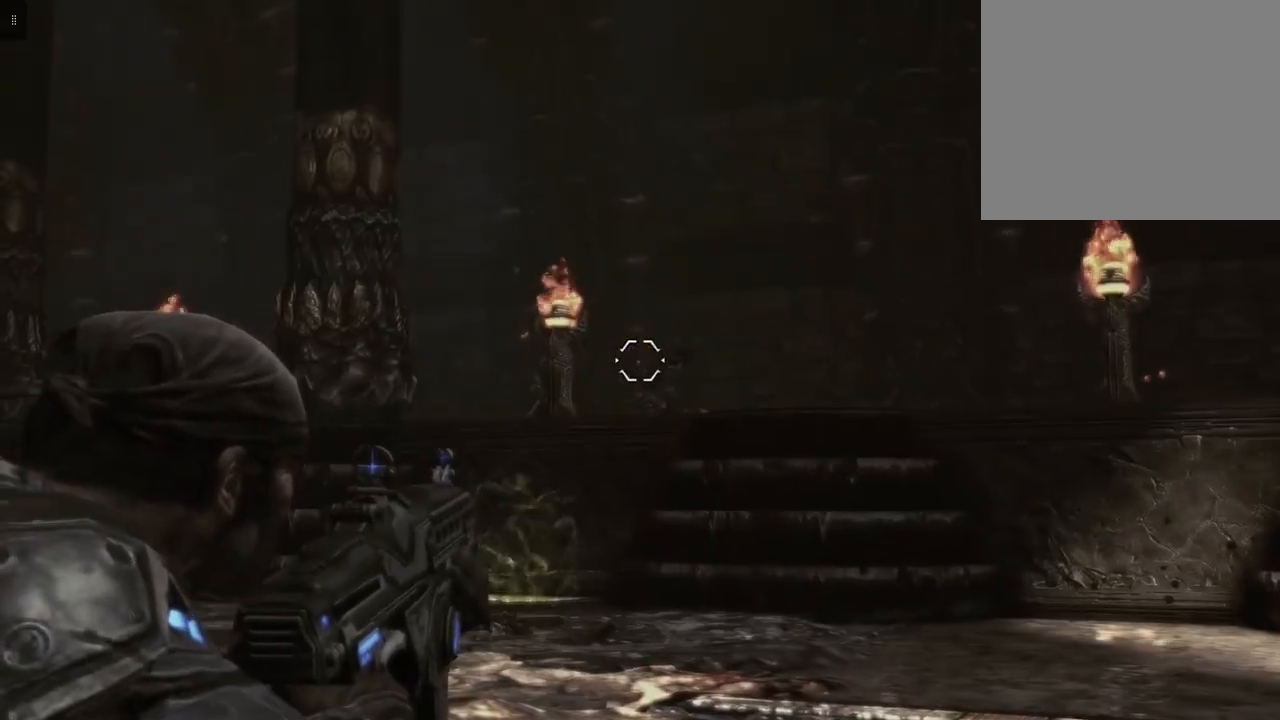
{"buttons": ["L2"], "left_stick": "up-left", "right_stick": "center", "events": [[33, "right_stick", "down-right"], [133, "right_stick", "right"], [267, "right_stick", "center"]]}
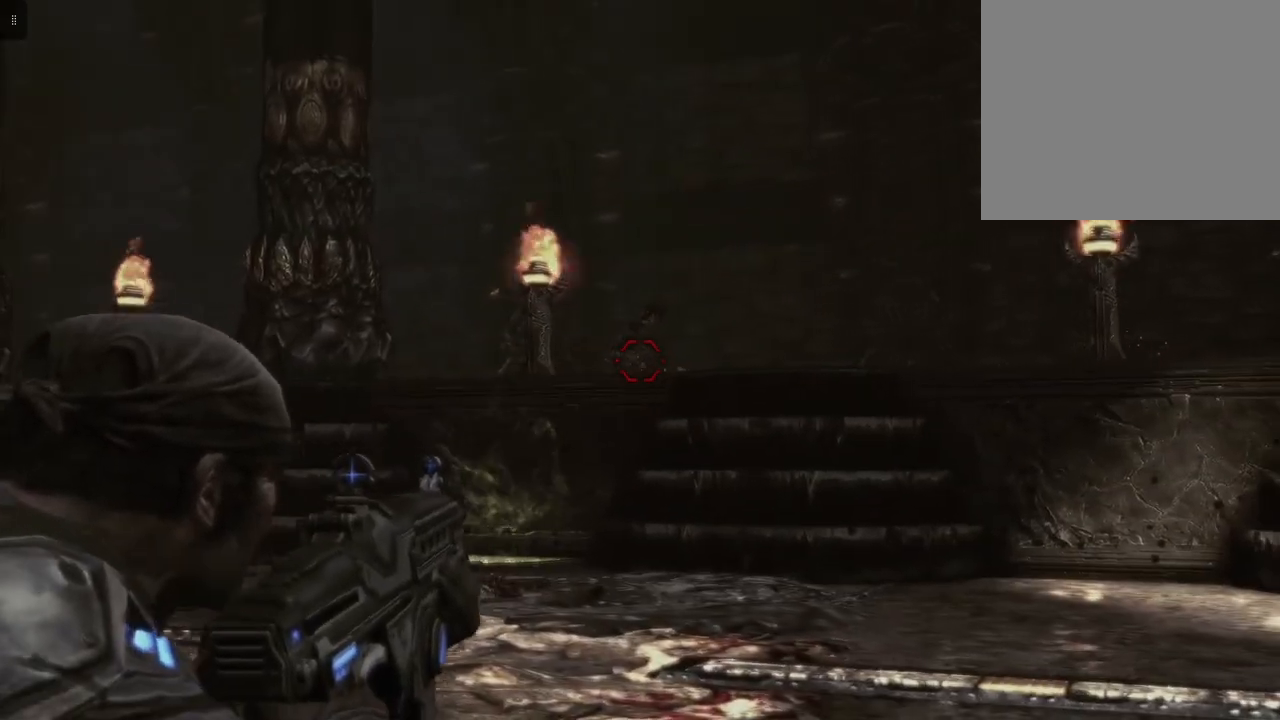
{"buttons": ["L2", "R2"], "left_stick": "up-left", "right_stick": "center", "events": [[67, "R2", "down"], [267, "right_stick", "right"], [367, "right_stick", "center"]]}